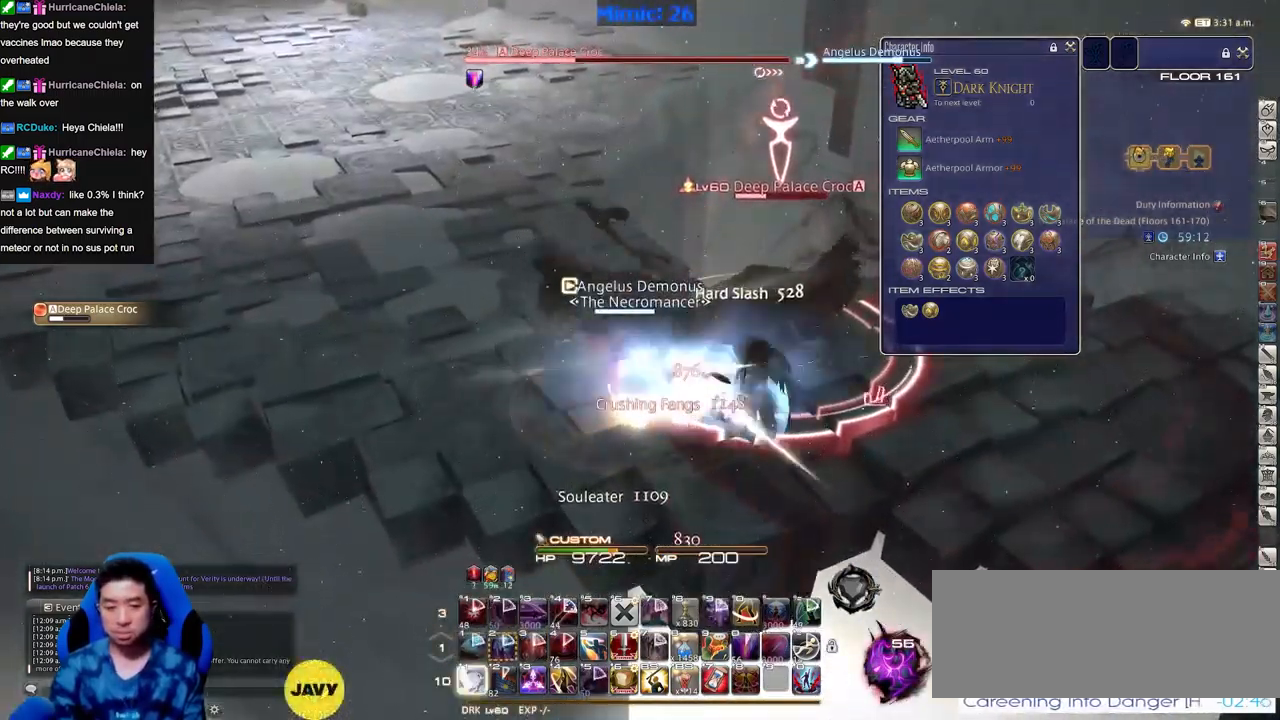
Gameplay with keyboard; each line is a JSON object with the keys held at the frame after it. "events" lists presses ("down") and releases ("up") of "alt_l", "alt_r", "backspace", "caps_lock", "ctrl_l", "ctrl_r", "down", "escape", "f1", "f10", "f11", "f12", "f2", "f3", "f4", "f5", "f6", "f7", "f8", "f9", "left", "return", "right", "shift_l", "shift_r", "space", "super", "tab" and "up" between this image and that frame as [ms after this image, input, new state], when the widget could be followed in between. No other keys are recorded. Mouse input is not recorded. Not read: other_keys.
{"keys": [], "events": []}
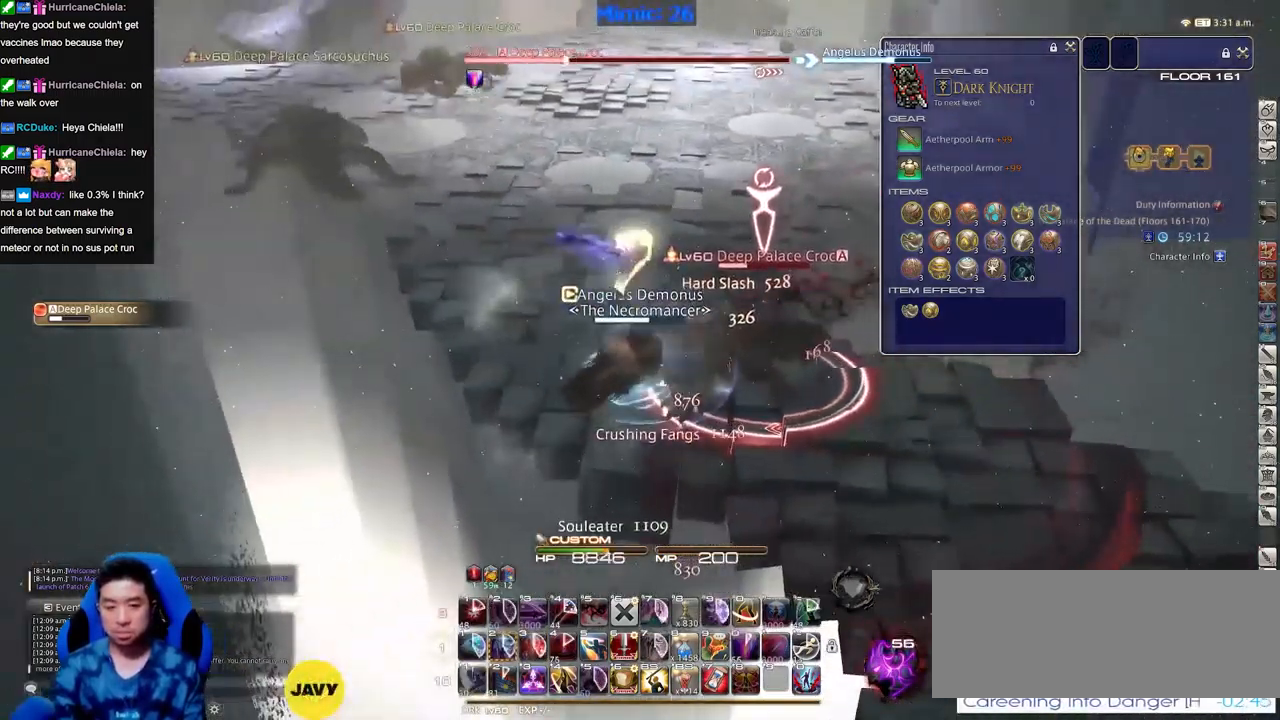
{"keys": [], "events": []}
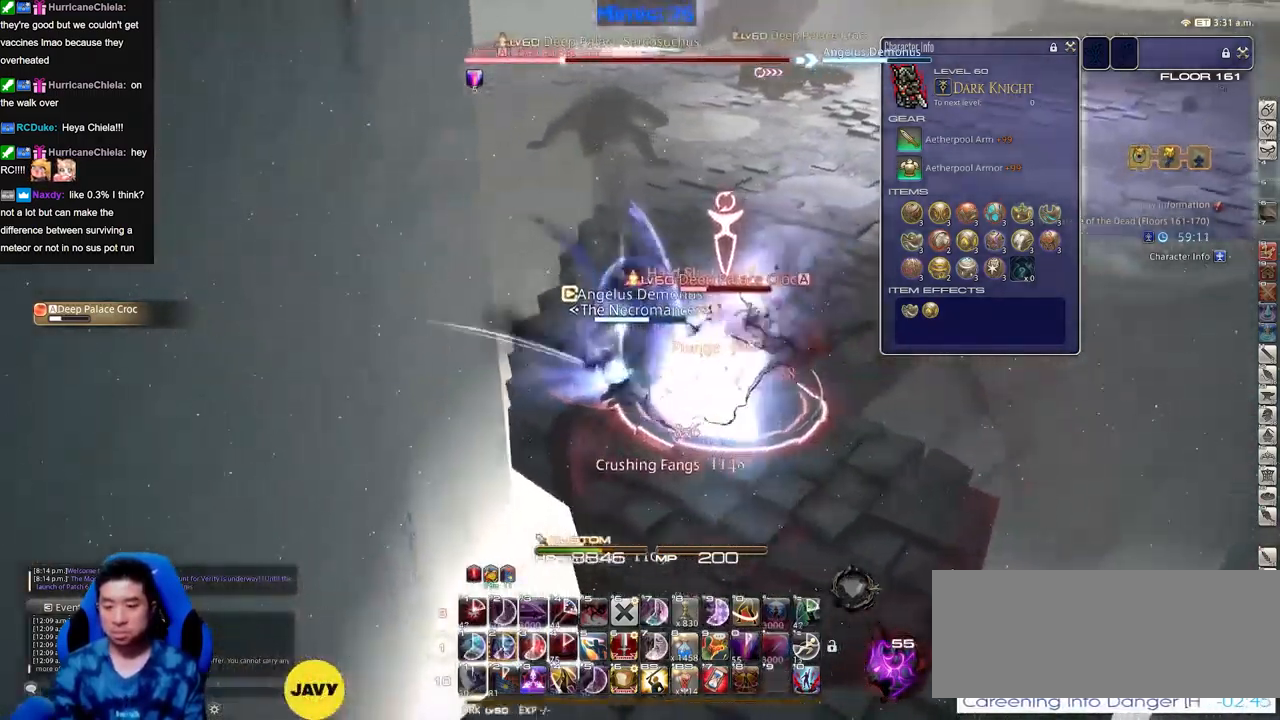
{"keys": [], "events": []}
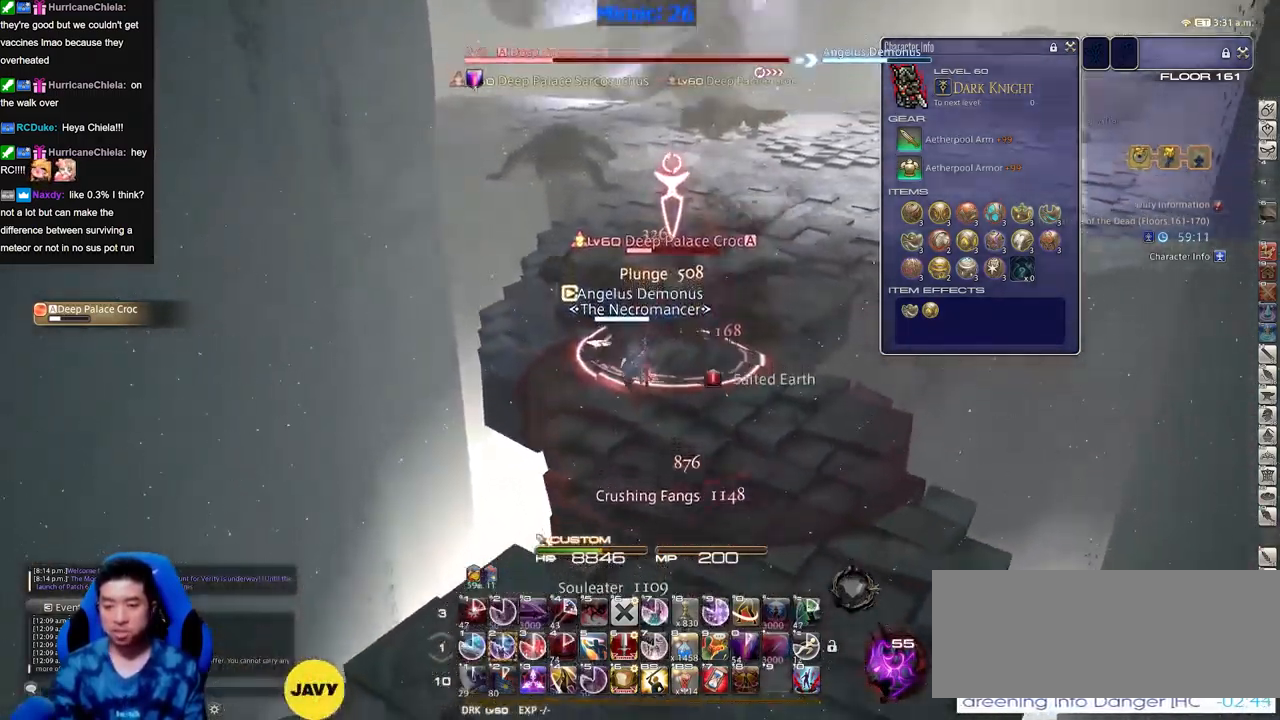
{"keys": ["return"], "events": [[483, "return", "down"]]}
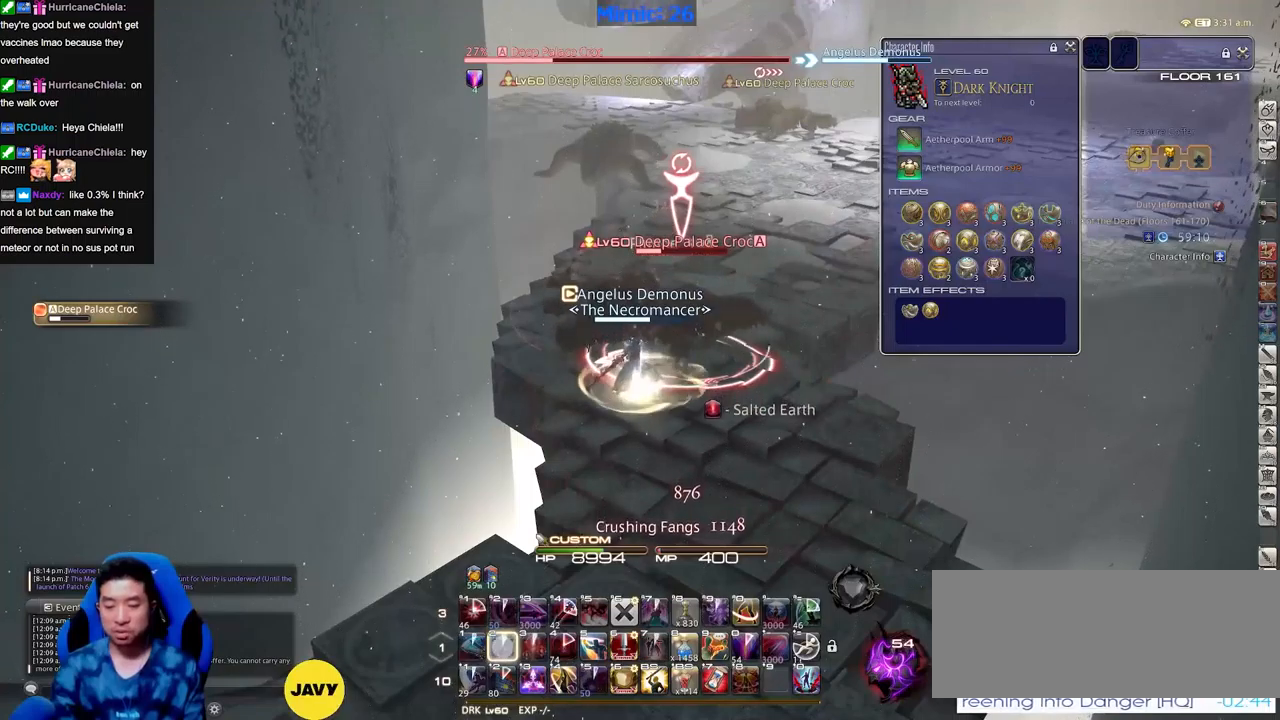
{"keys": ["return"], "events": [[67, "return", "up"], [117, "return", "down"], [217, "return", "up"], [300, "return", "down"], [401, "return", "up"], [501, "return", "down"]]}
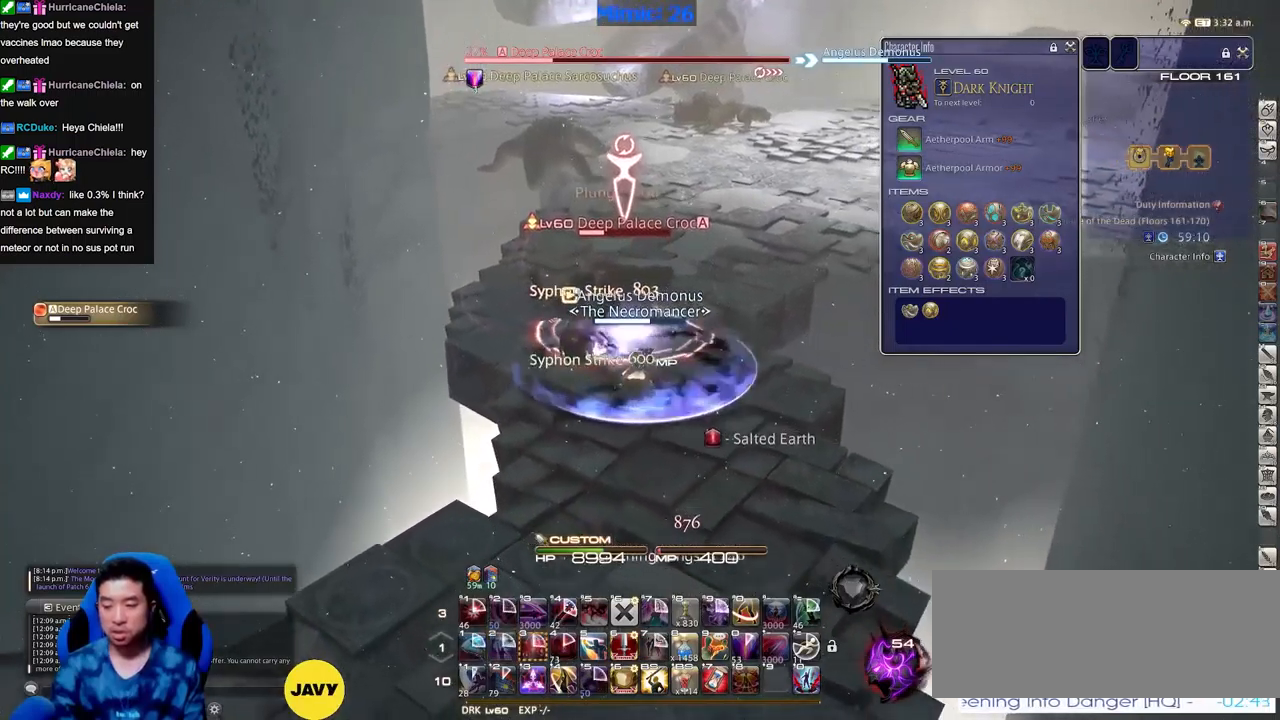
{"keys": [], "events": [[33, "return", "up"], [133, "return", "down"], [233, "return", "up"]]}
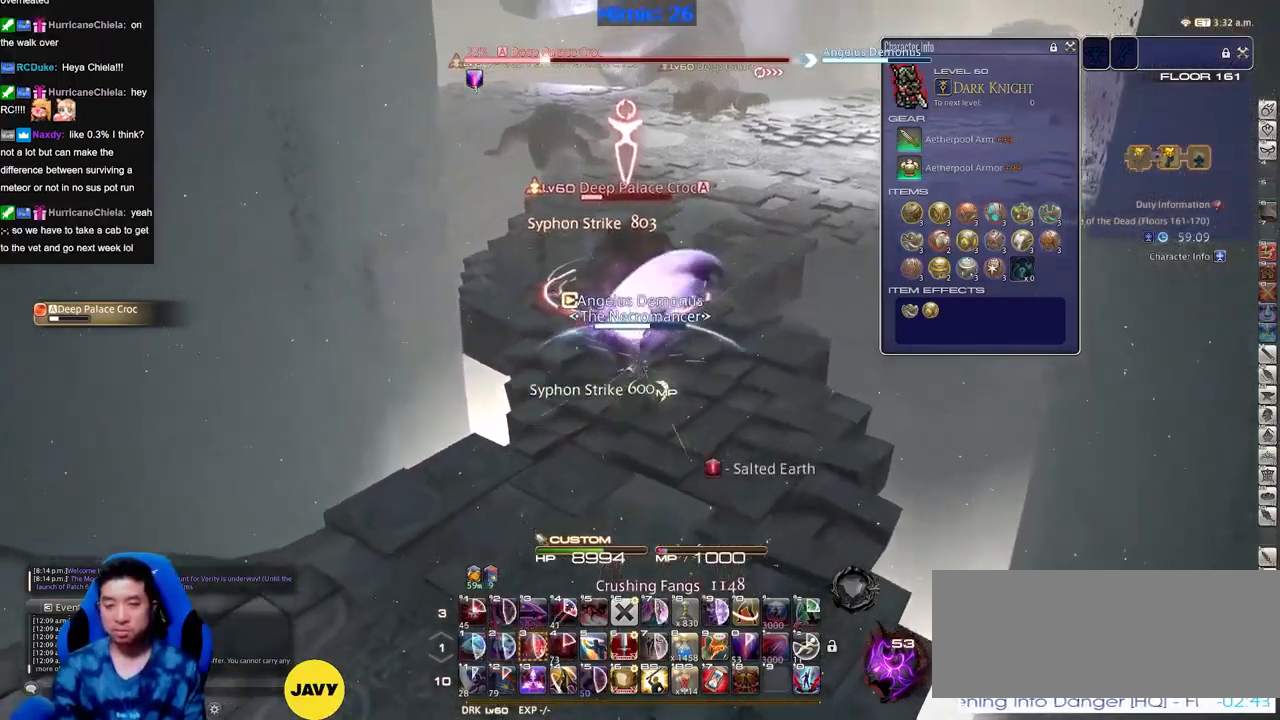
{"keys": [], "events": []}
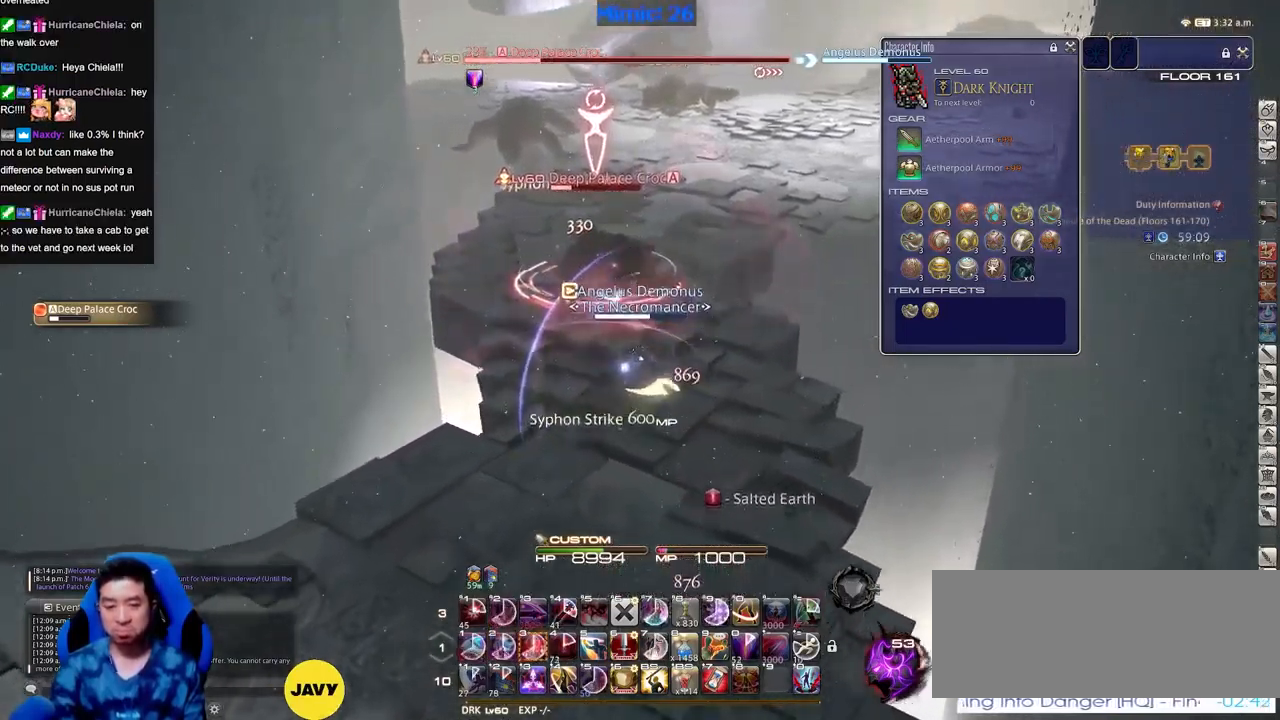
{"keys": [], "events": []}
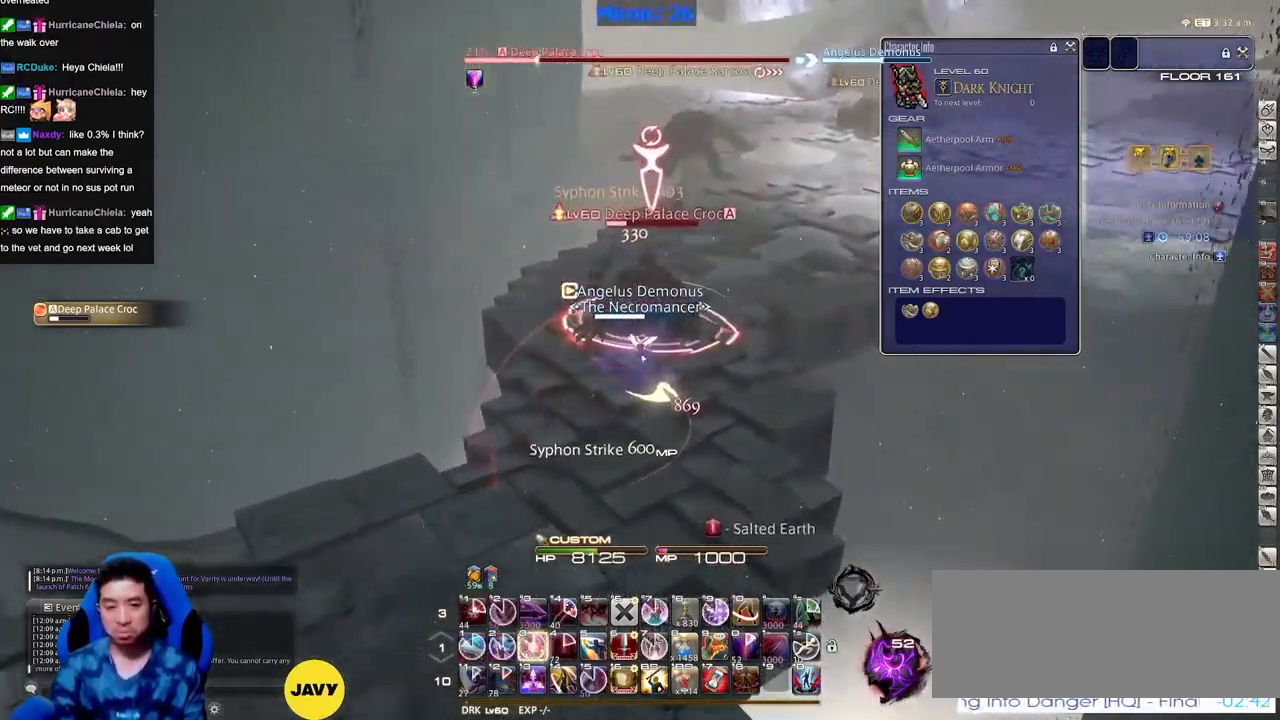
{"keys": [], "events": []}
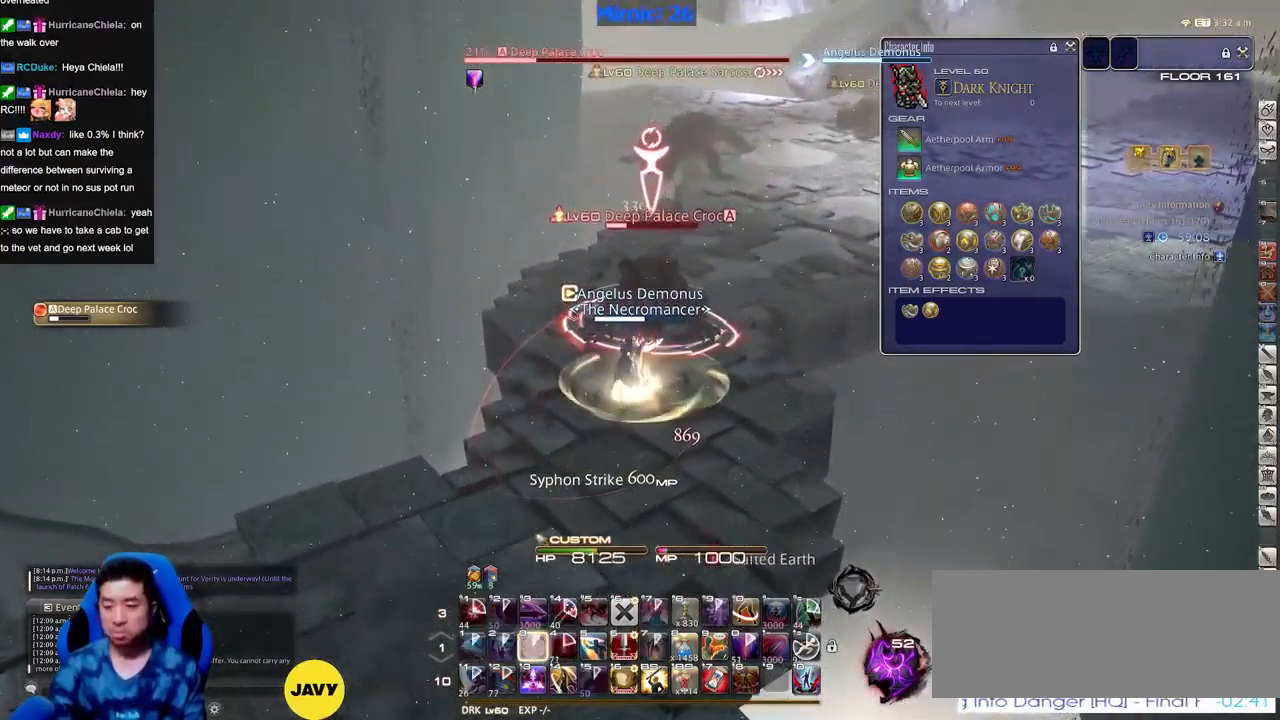
{"keys": [], "events": []}
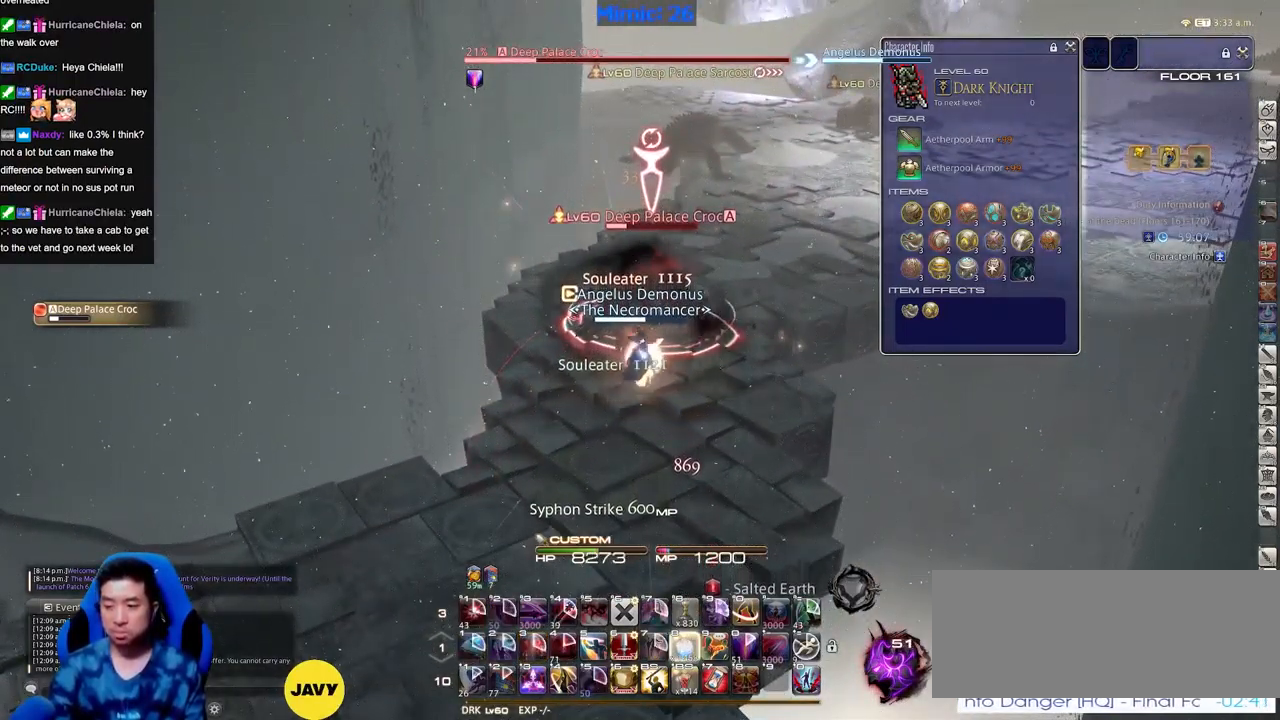
{"keys": [], "events": []}
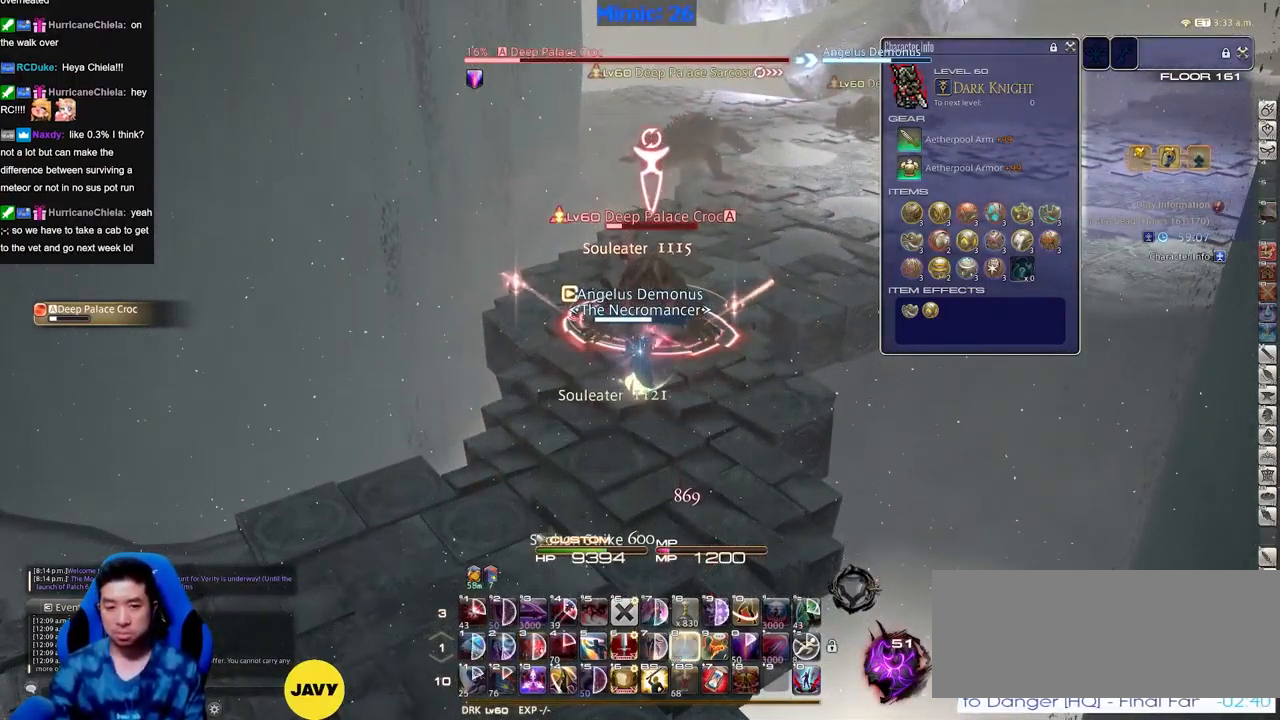
{"keys": [], "events": []}
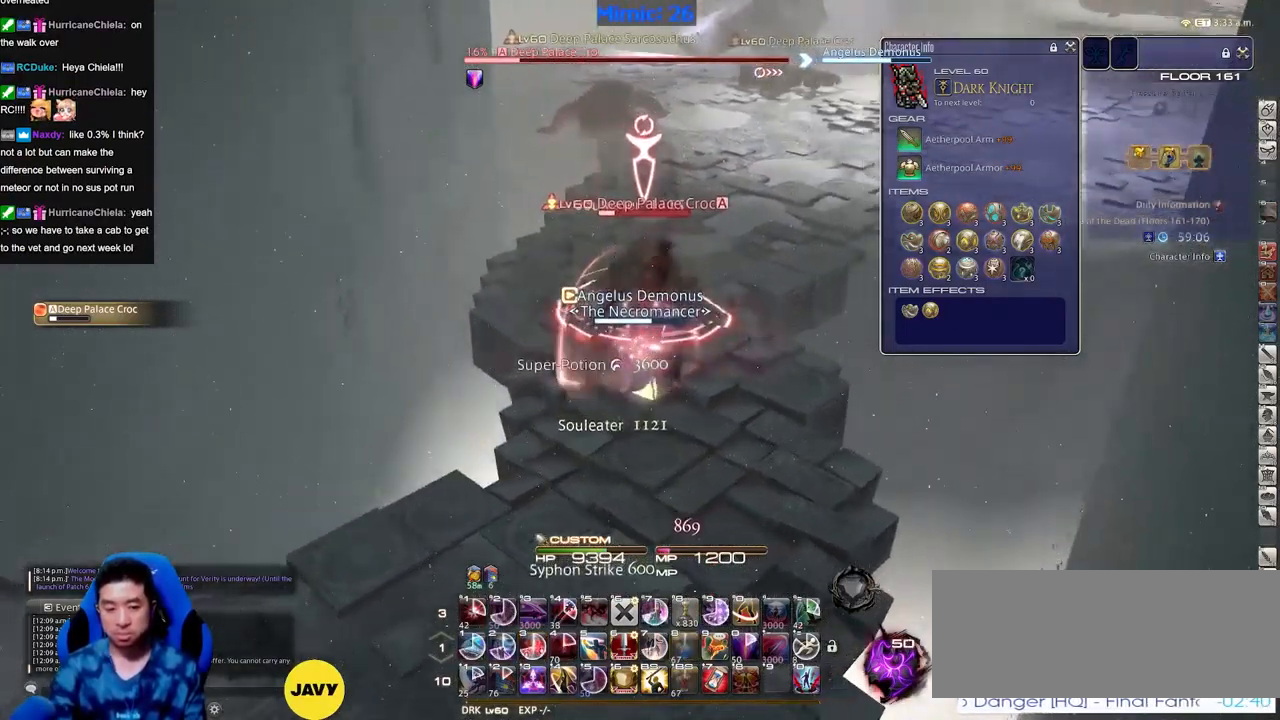
{"keys": [], "events": []}
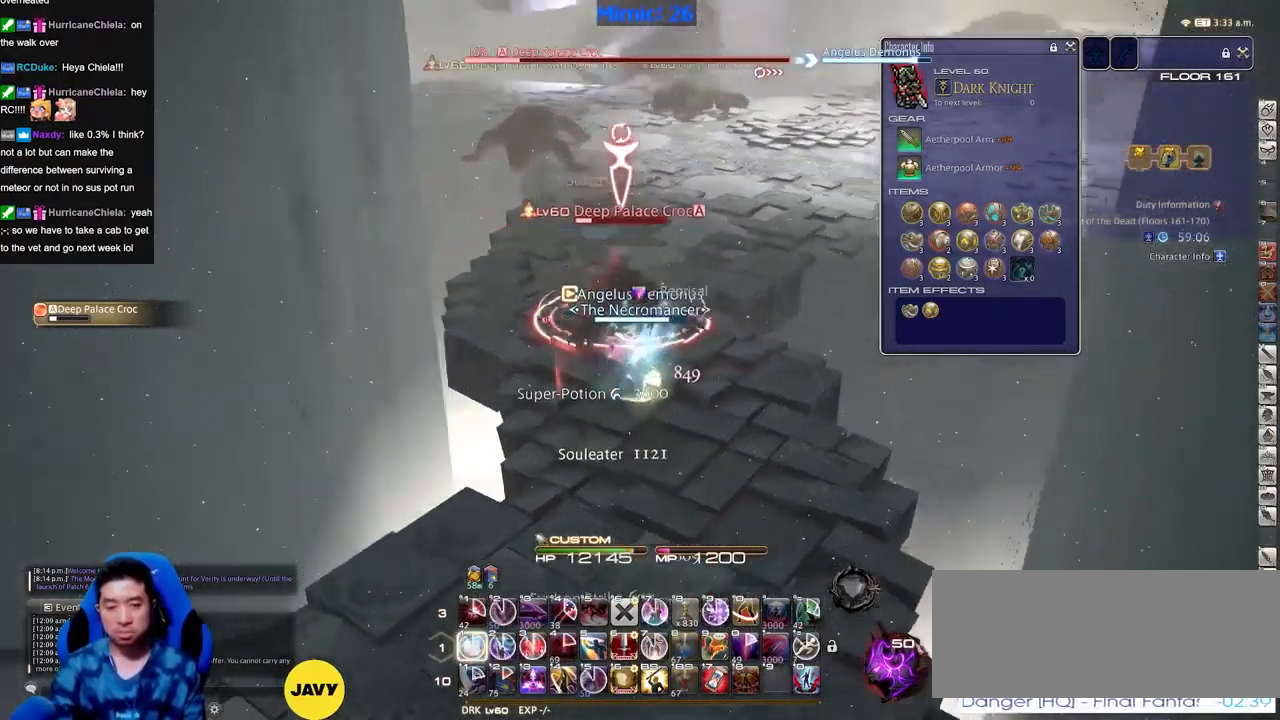
{"keys": [], "events": []}
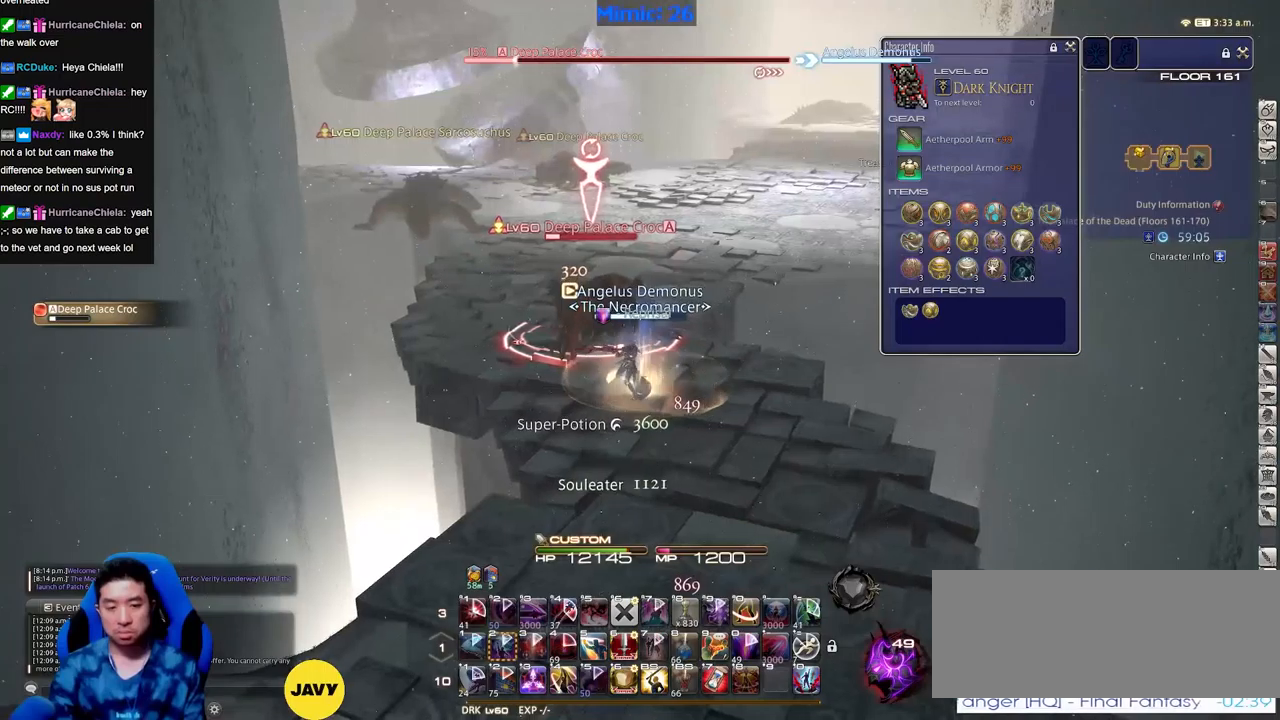
{"keys": [], "events": []}
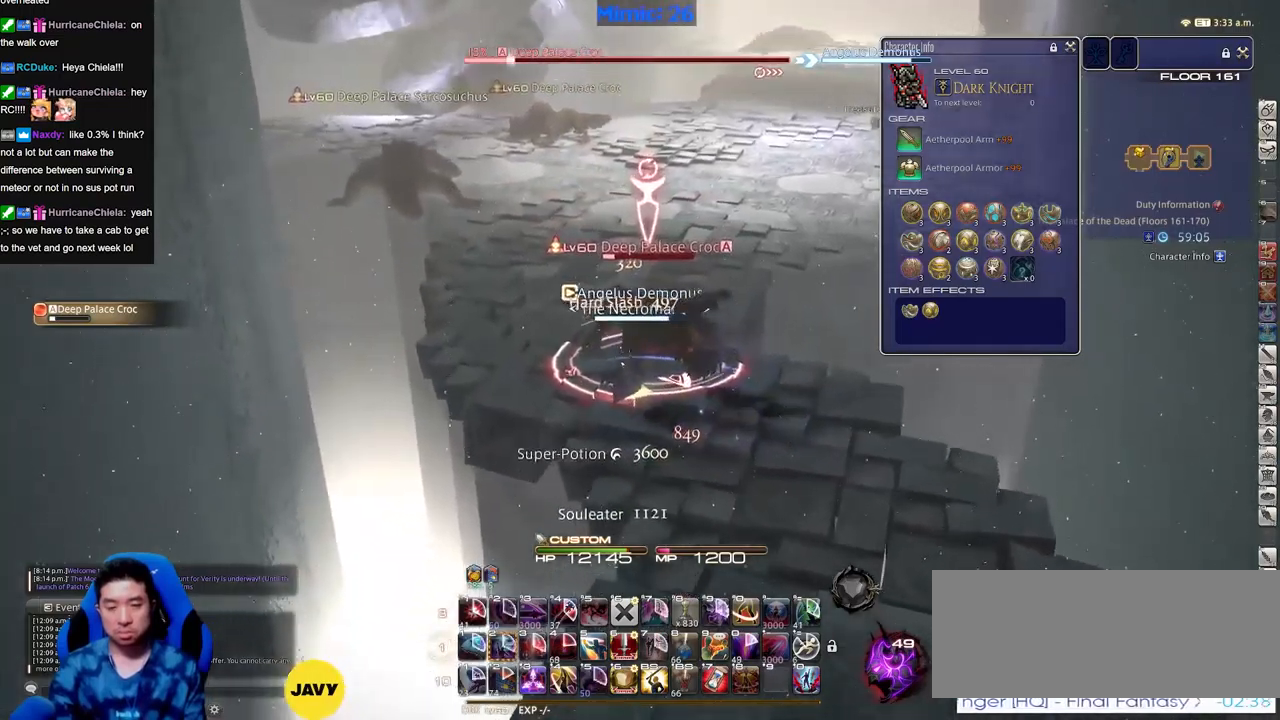
{"keys": [], "events": []}
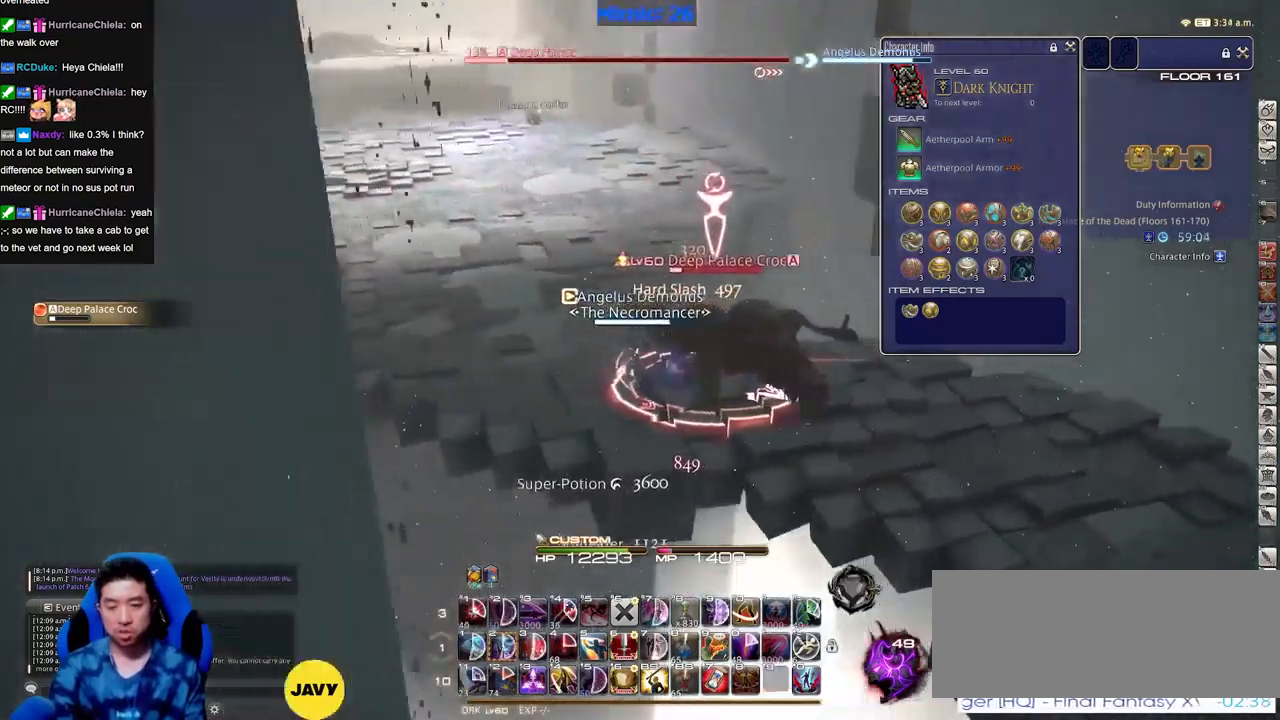
{"keys": [], "events": [[83, "return", "down"], [133, "return", "up"]]}
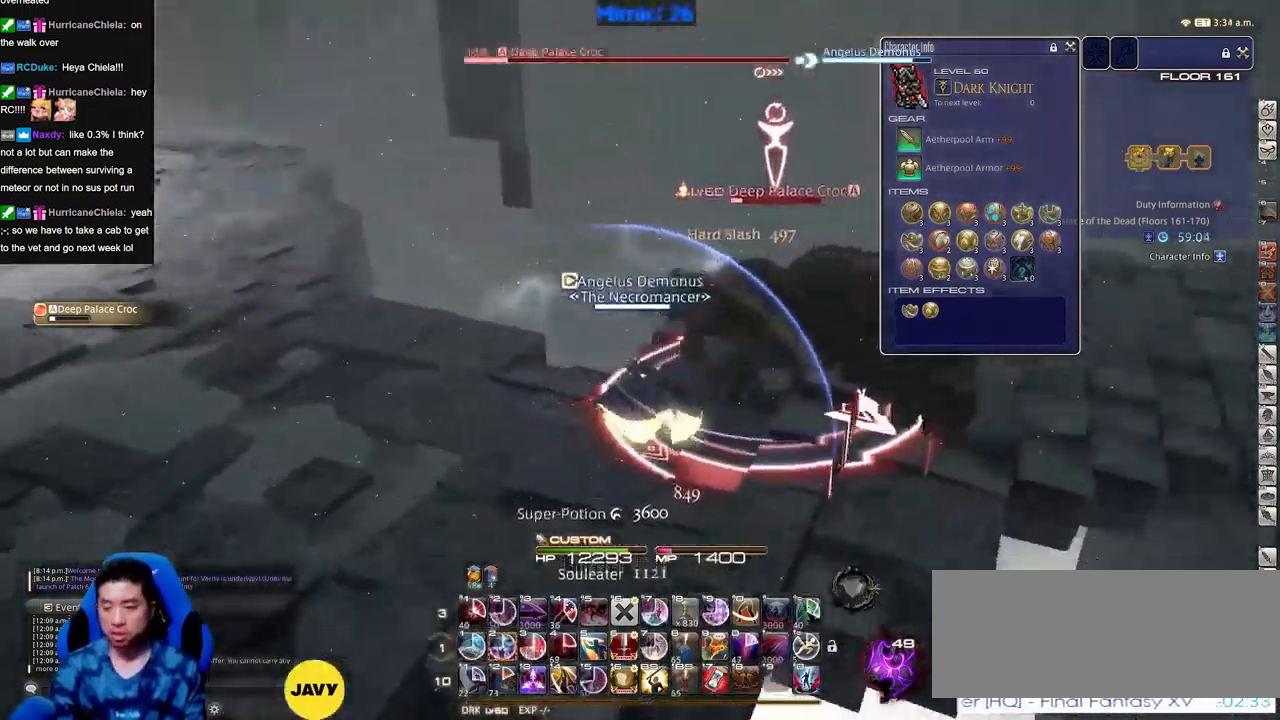
{"keys": [], "events": []}
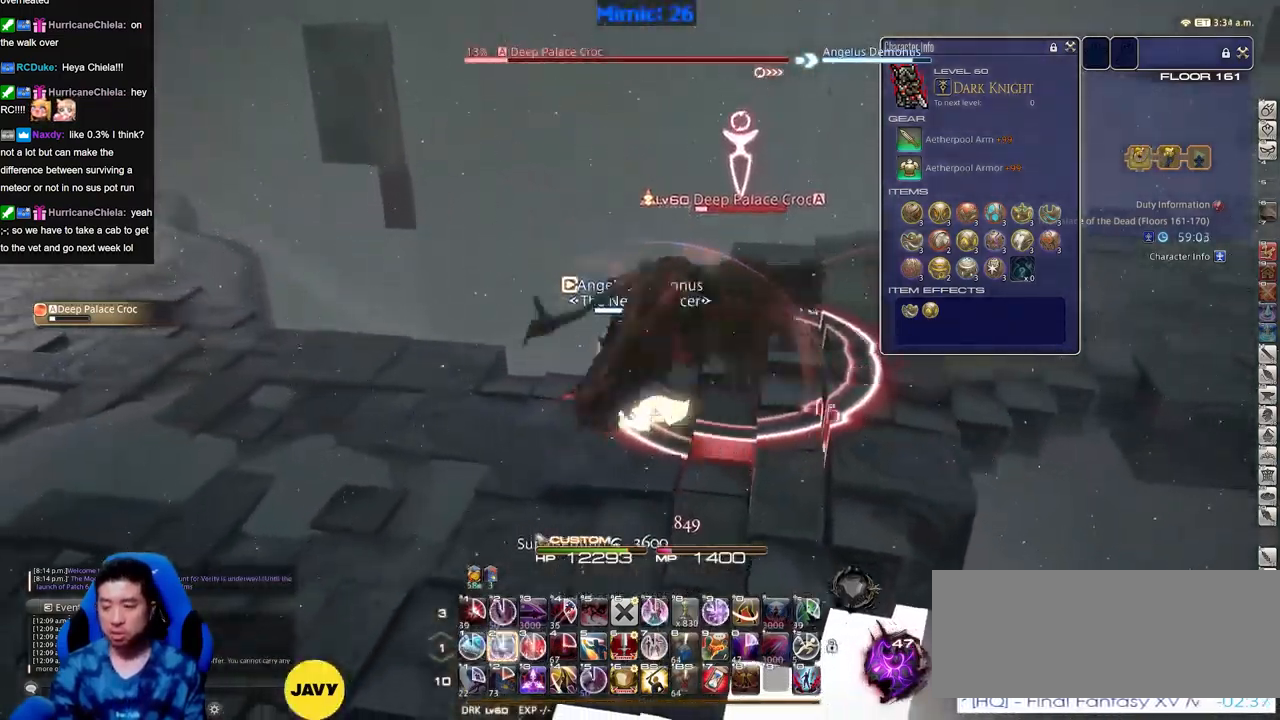
{"keys": [], "events": []}
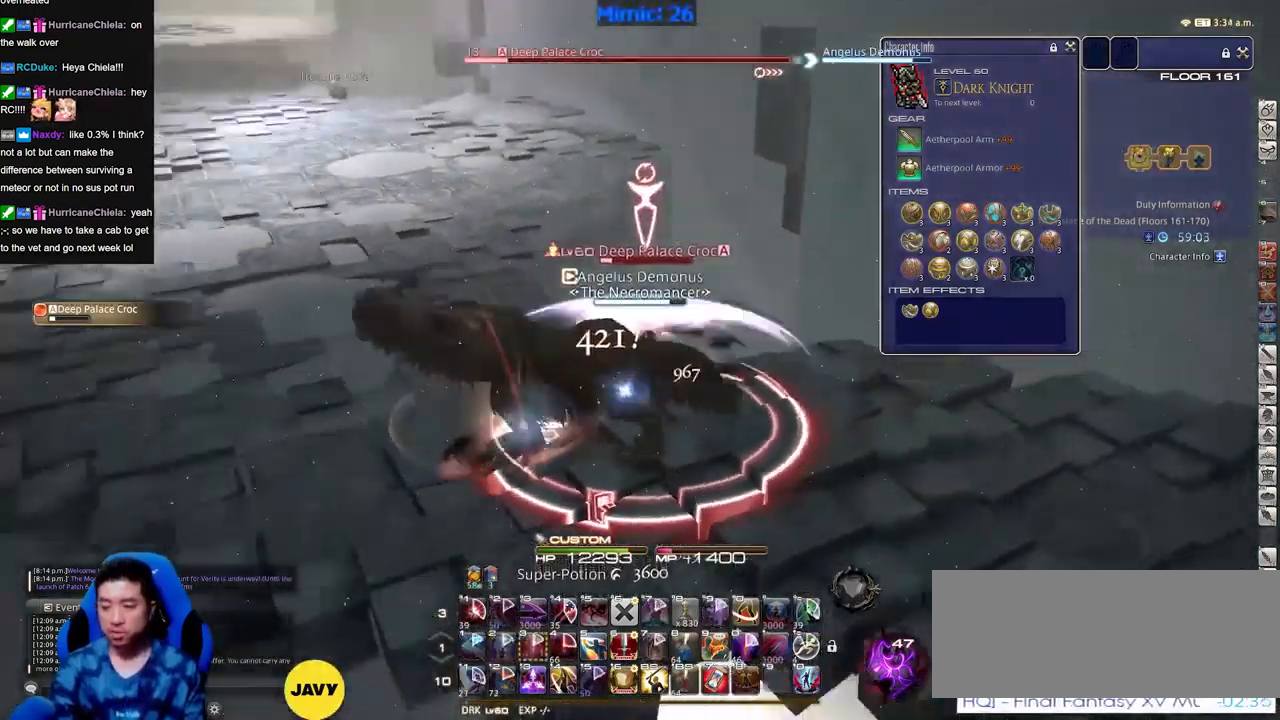
{"keys": [], "events": []}
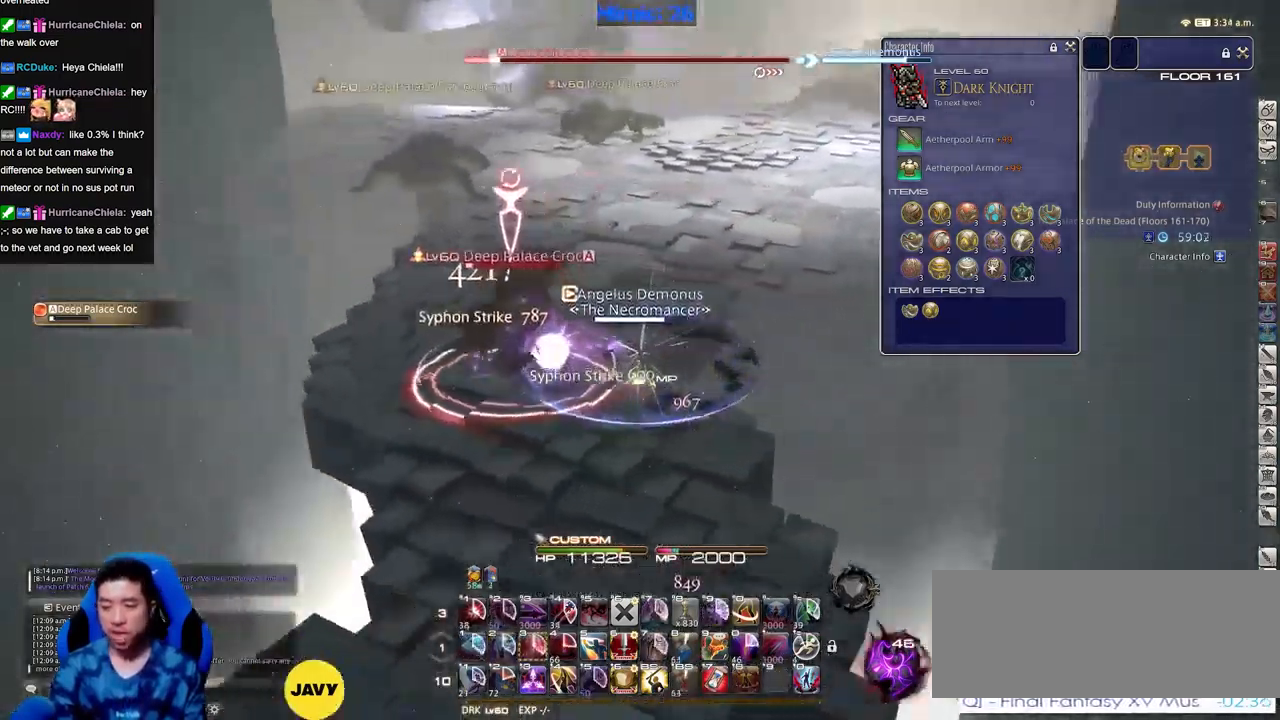
{"keys": [], "events": []}
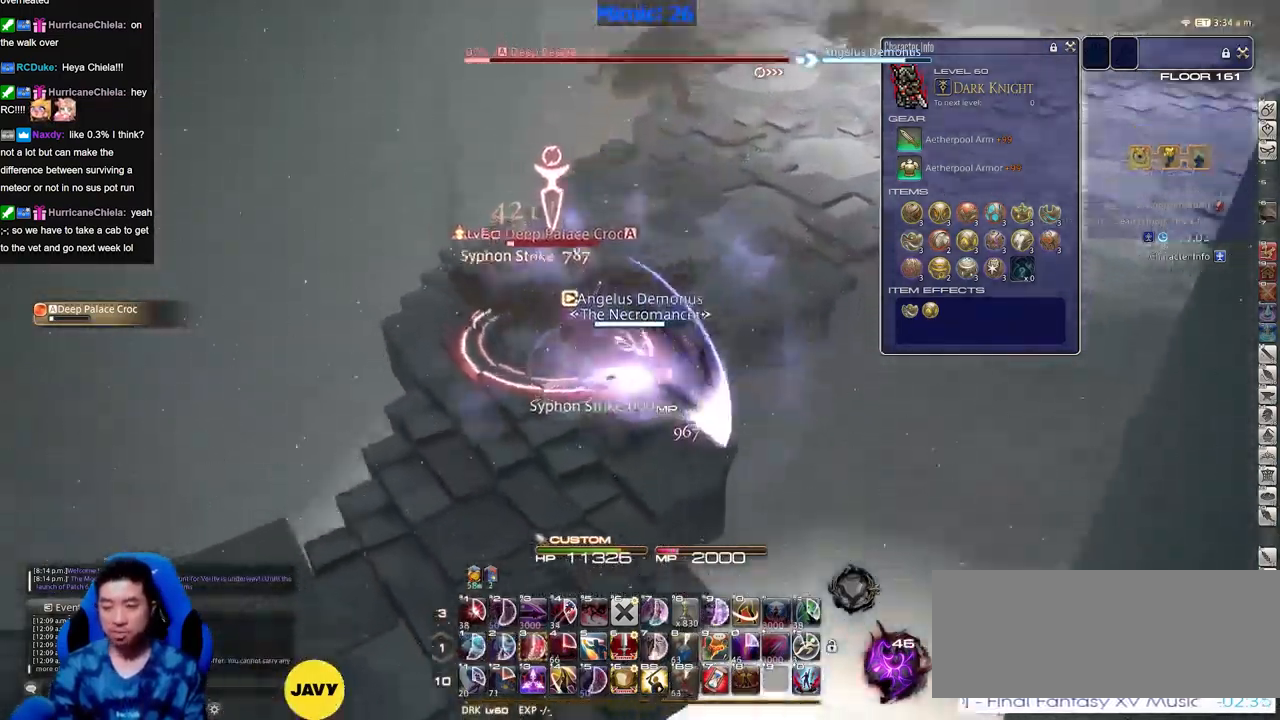
{"keys": [], "events": []}
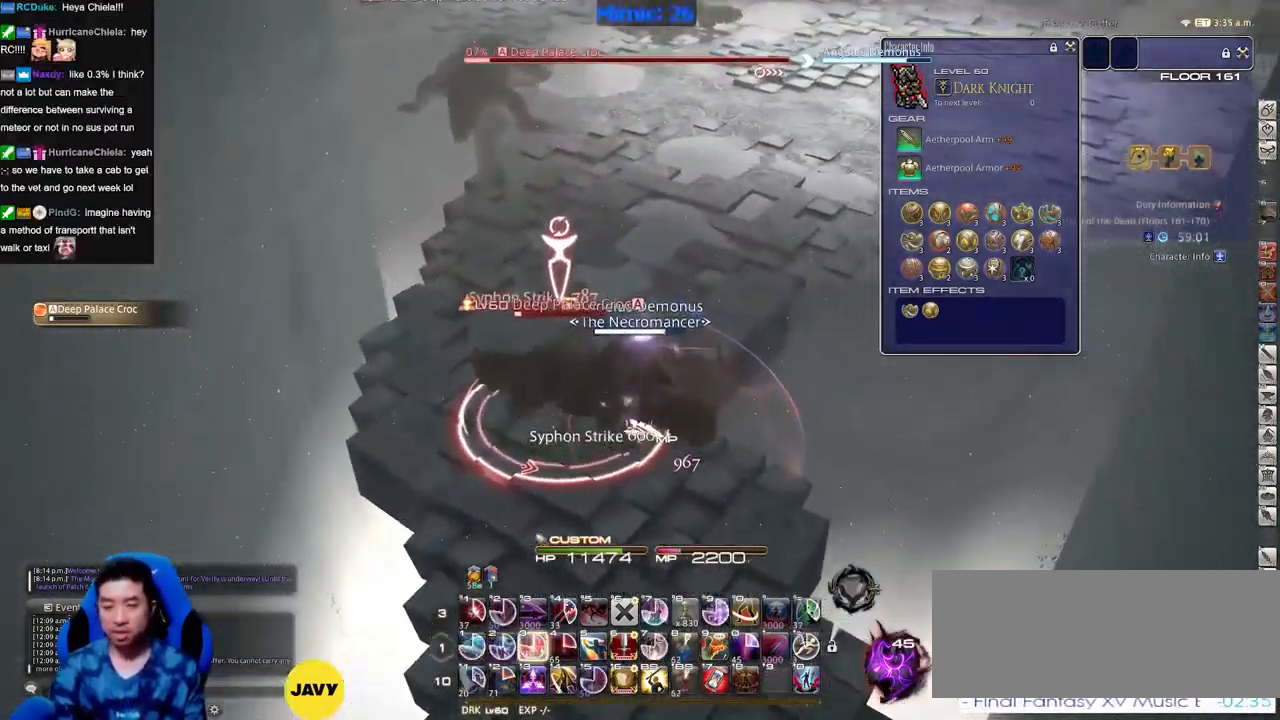
{"keys": [], "events": []}
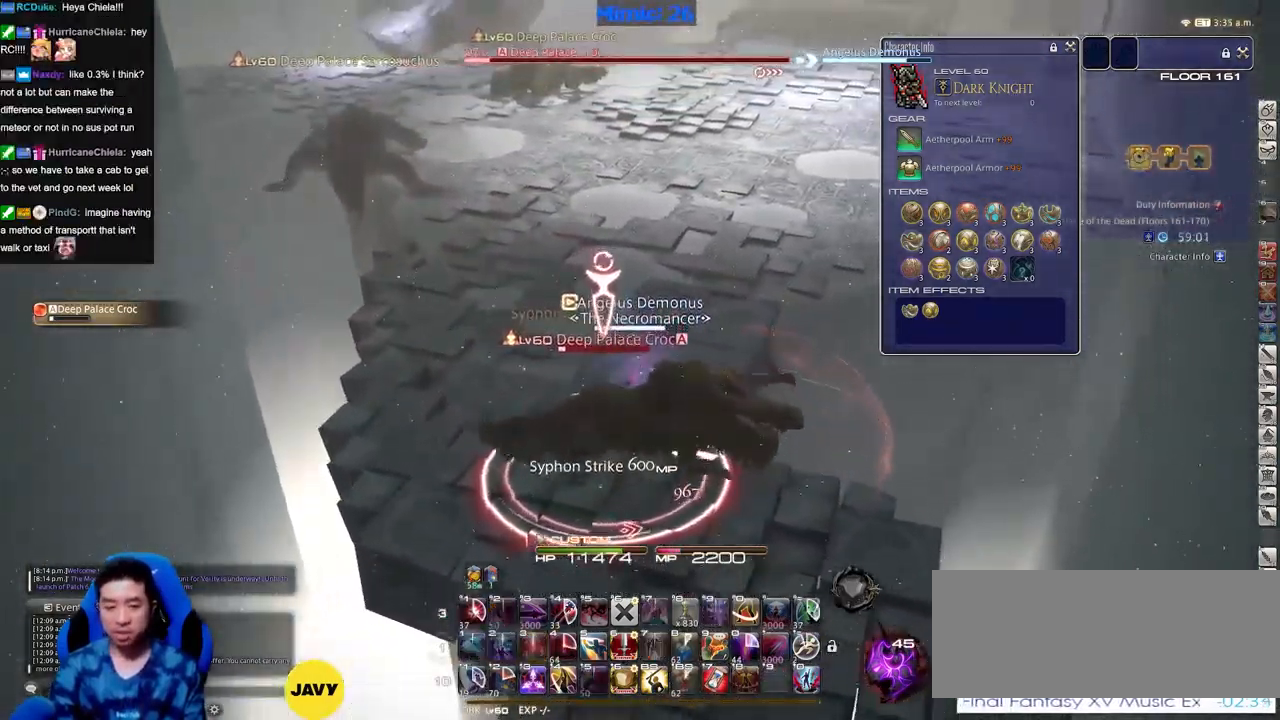
{"keys": ["return"], "events": [[334, "return", "down"], [384, "return", "up"], [484, "return", "down"]]}
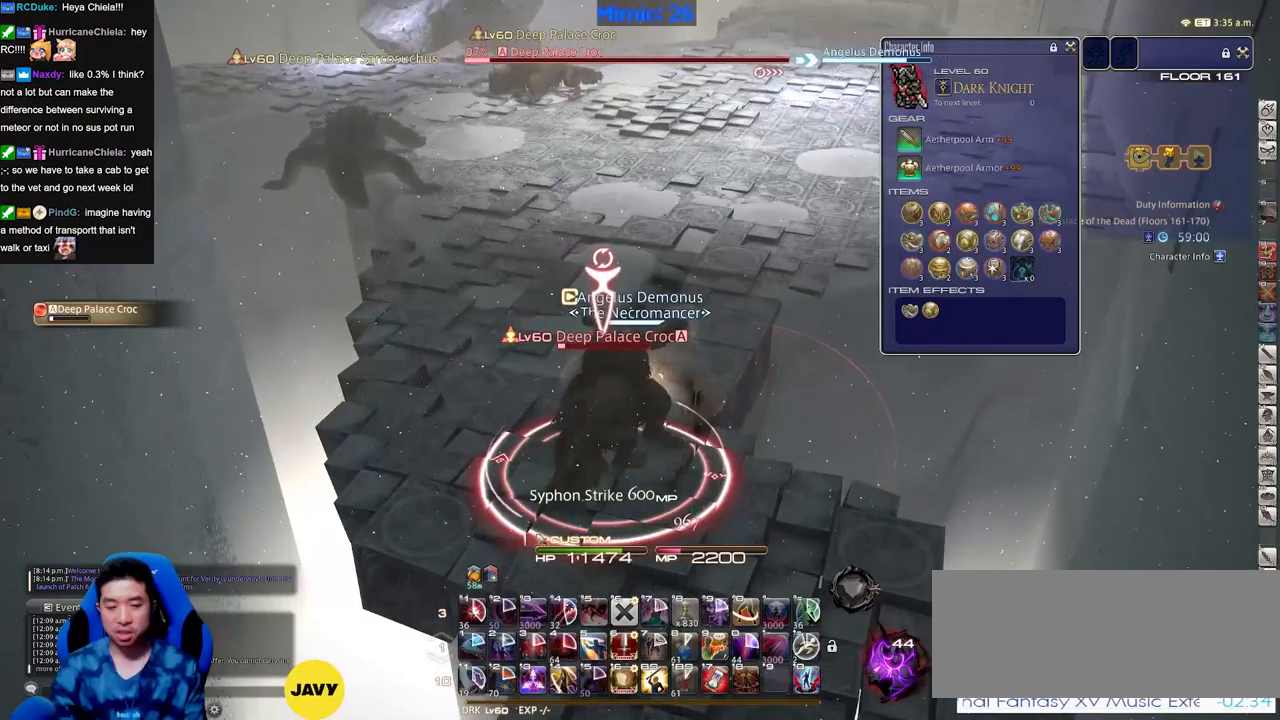
{"keys": ["return"], "events": [[33, "return", "up"], [117, "return", "down"], [217, "return", "up"], [317, "return", "down"], [400, "return", "up"], [501, "return", "down"]]}
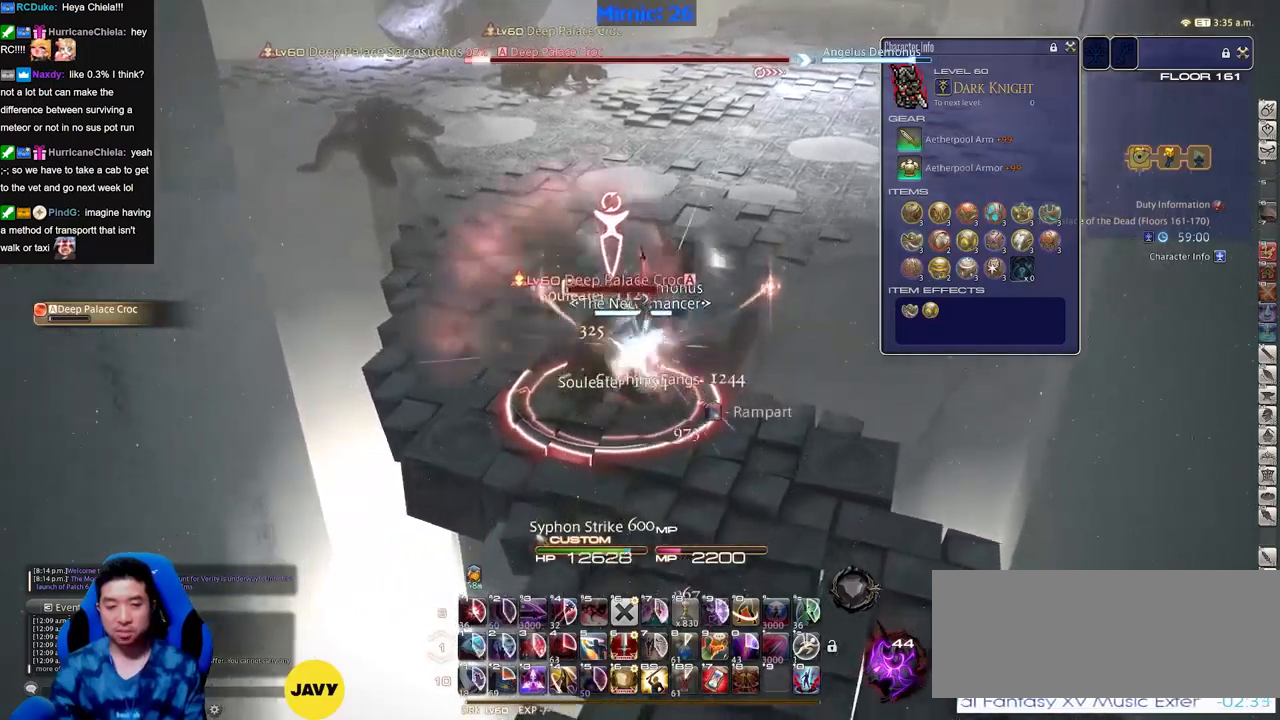
{"keys": [], "events": [[83, "return", "up"]]}
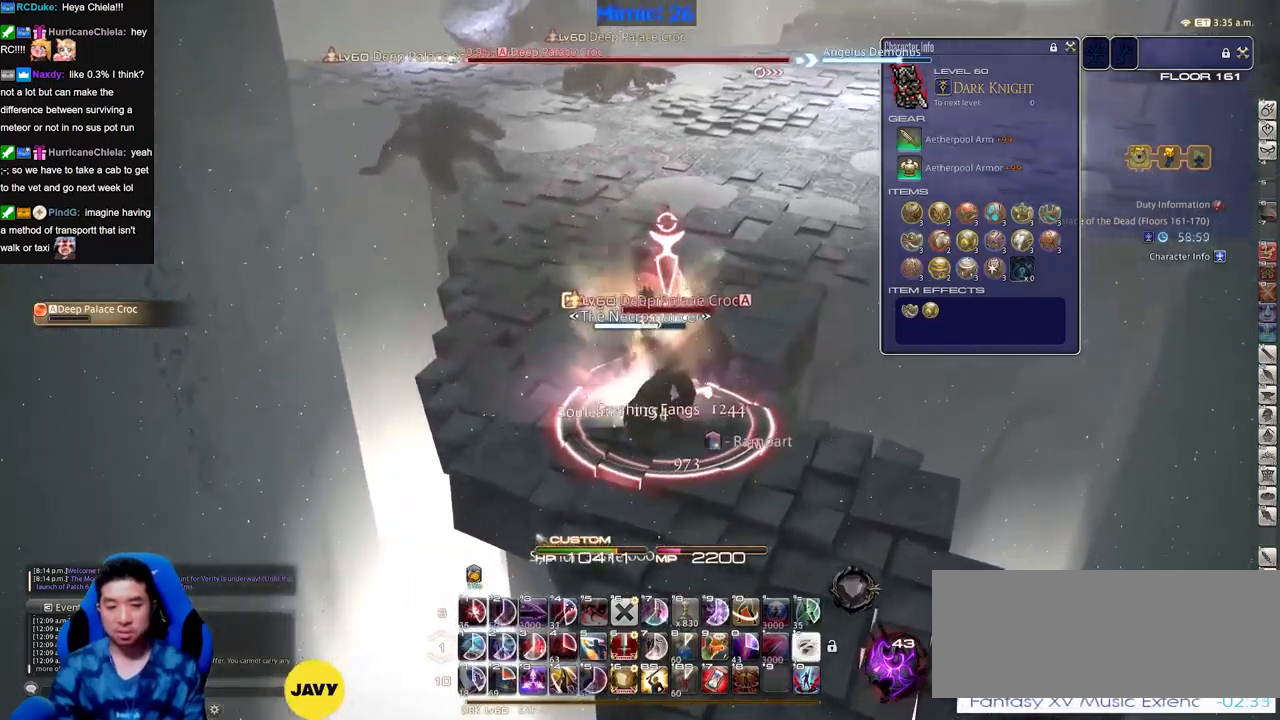
{"keys": [], "events": [[250, "return", "down"], [384, "return", "up"]]}